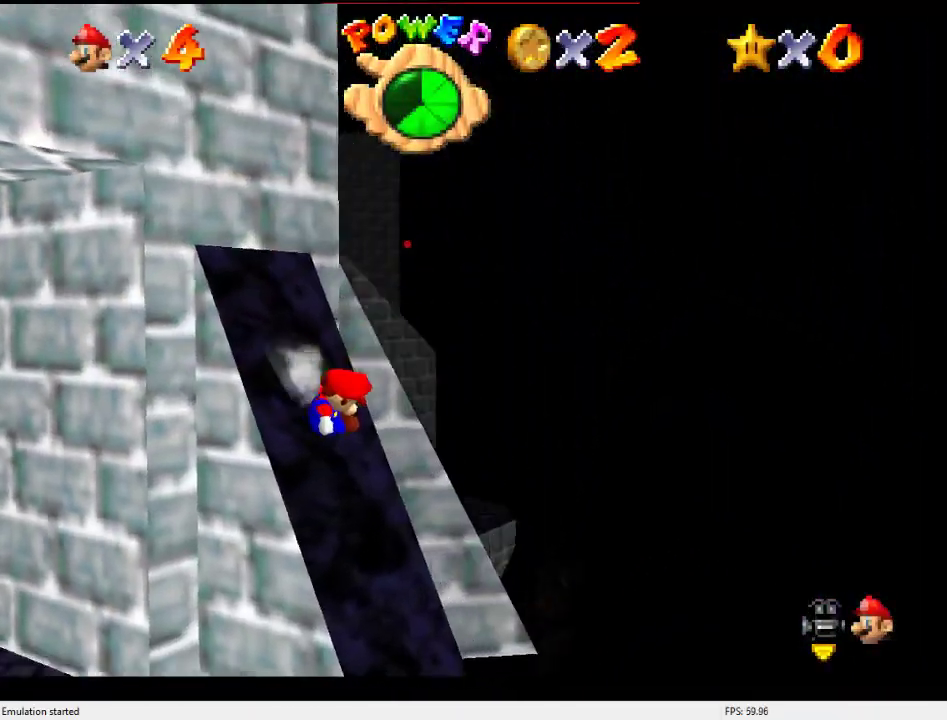
Gameplay with a controller (Nintendo layout); each line is a JSON object with the inputs held at the frame after it (dt_ms = milliseconds from this image to that frame). "events" lists button and stick changes between this image and that frame as [ms after this image, input, new state], when the widget could be followed in between. Not read: L3 R3.
{"dt_ms": 500, "buttons": ["C_RIGHT"], "left_stick": "up", "events": [[33, "B", "down"], [233, "left_stick", "up-left"], [367, "B", "up"], [467, "C_RIGHT", "down"], [500, "left_stick", "up"]]}
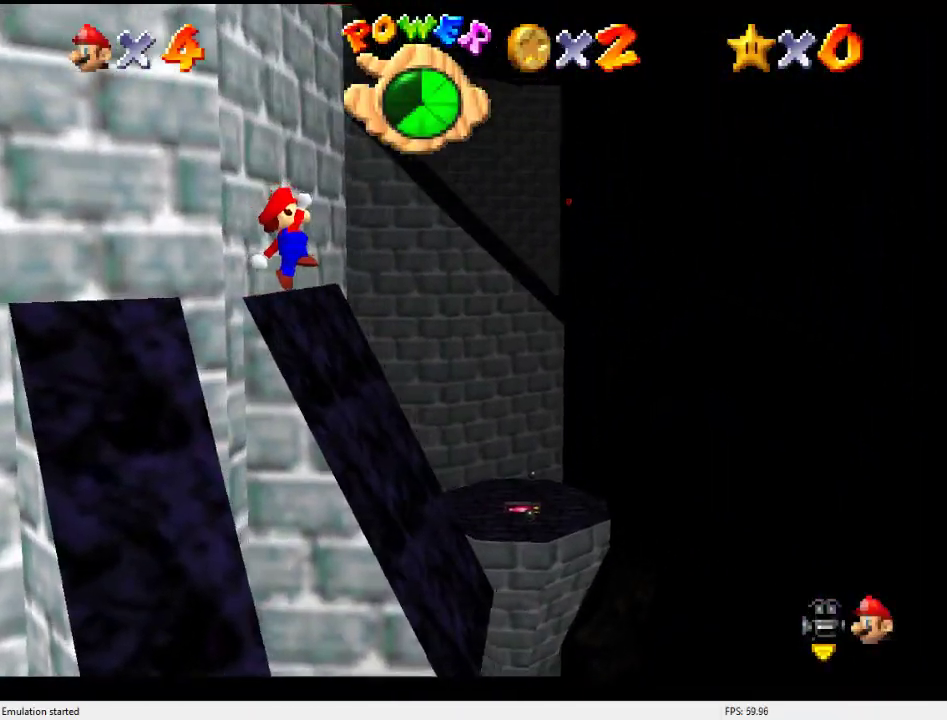
{"dt_ms": 500, "buttons": ["C_RIGHT"], "left_stick": "up", "events": [[100, "C_RIGHT", "up"], [200, "A", "down"], [300, "A", "up"], [433, "C_RIGHT", "down"]]}
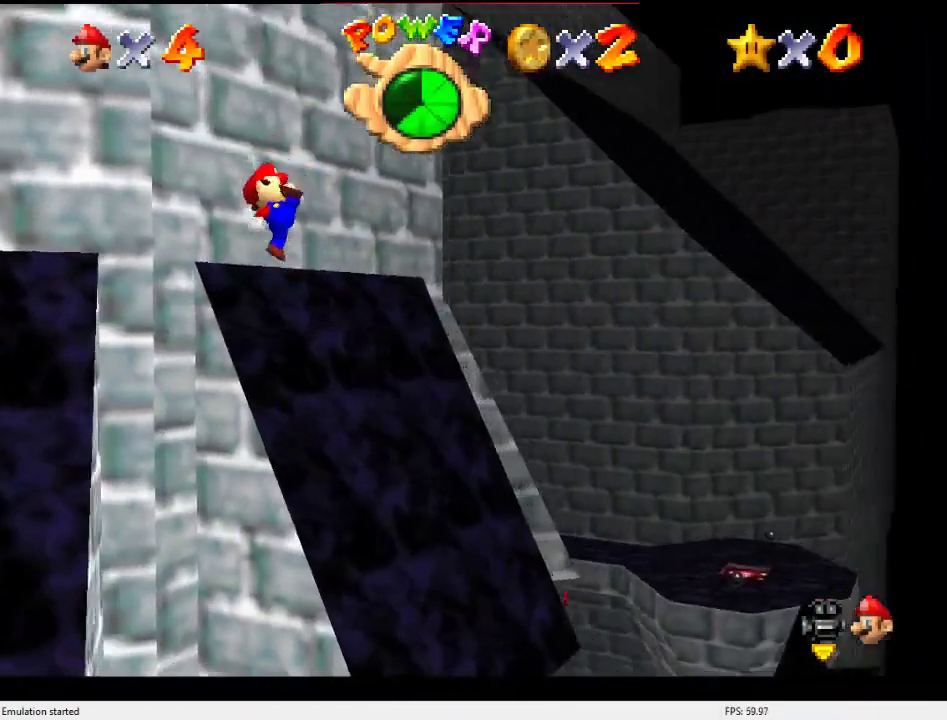
{"dt_ms": 500, "buttons": ["B"], "left_stick": "up", "events": [[33, "C_RIGHT", "up"], [100, "C_RIGHT", "down"], [267, "C_RIGHT", "up"], [433, "B", "down"]]}
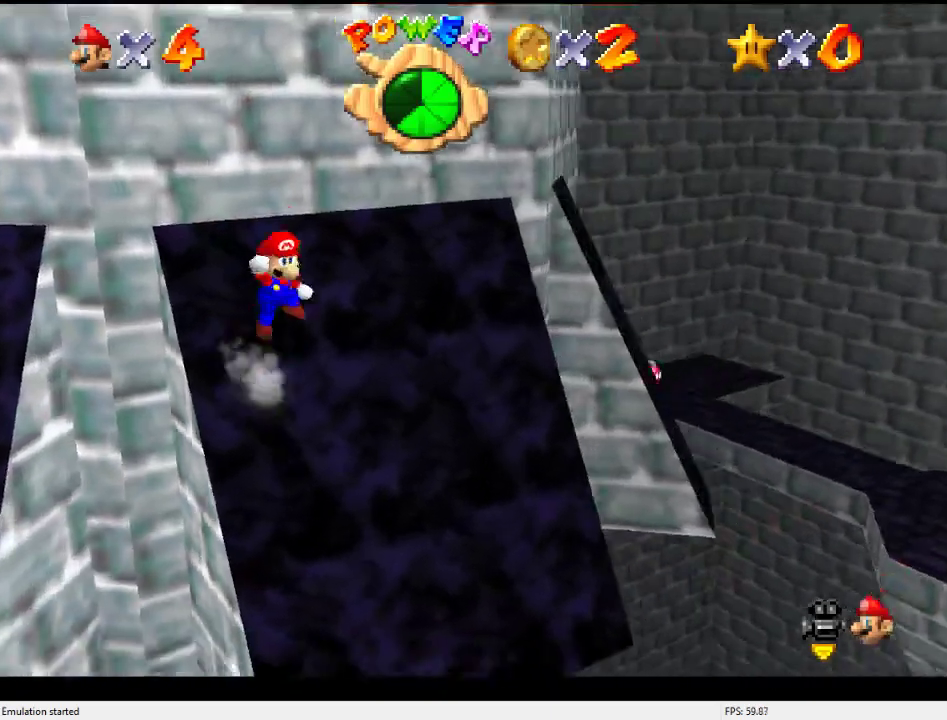
{"dt_ms": 500, "buttons": [], "left_stick": "up-right", "events": [[200, "left_stick", "up-right"], [233, "B", "up"], [333, "C_RIGHT", "down"], [467, "C_RIGHT", "up"]]}
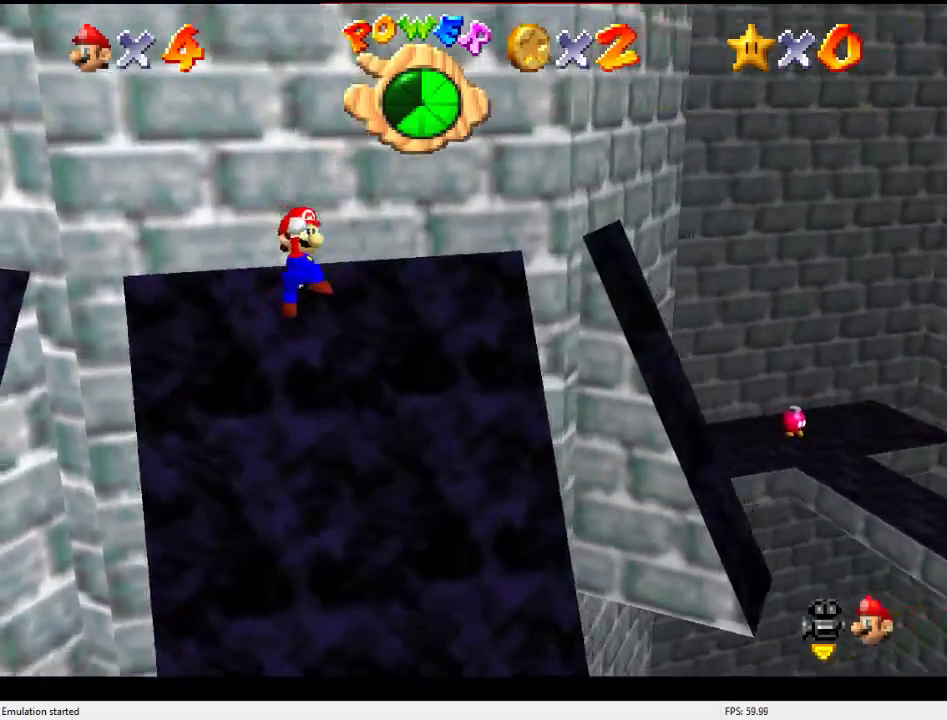
{"dt_ms": 500, "buttons": [], "left_stick": "right", "events": [[67, "A", "down"], [167, "A", "up"], [267, "C_RIGHT", "down"], [400, "C_RIGHT", "up"], [433, "left_stick", "right"]]}
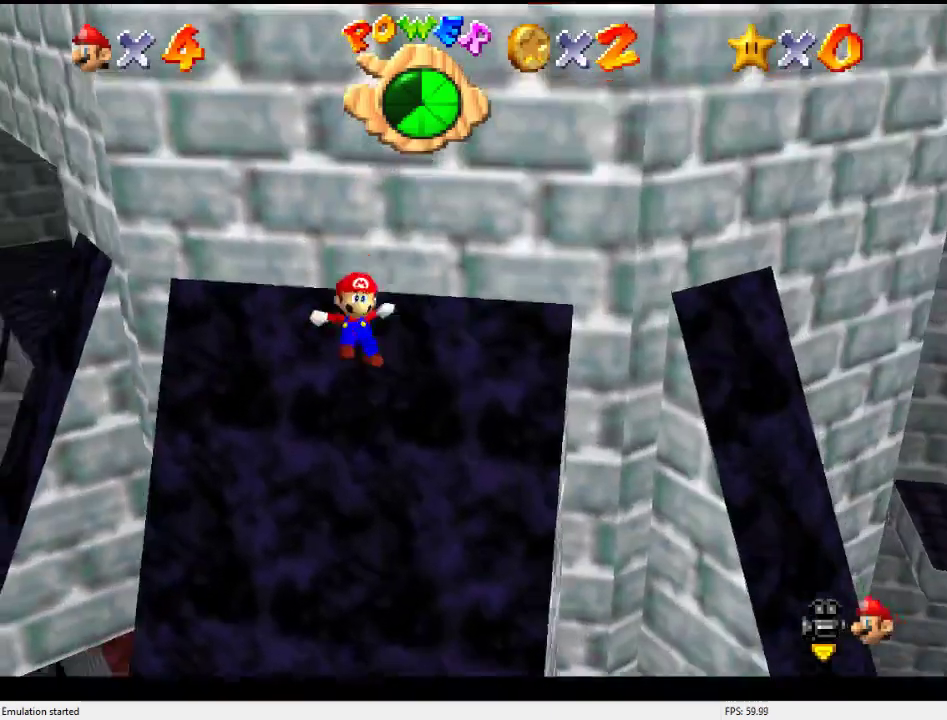
{"dt_ms": 500, "buttons": ["B"], "left_stick": "right", "events": [[233, "B", "down"]]}
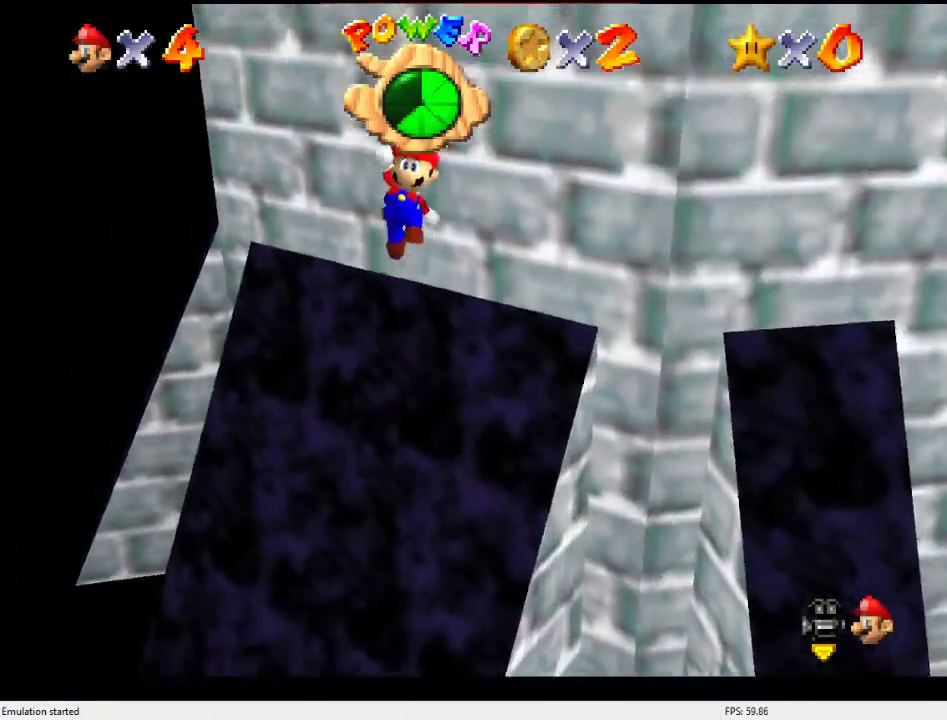
{"dt_ms": 500, "buttons": ["B"], "left_stick": "right", "events": [[367, "A", "down"], [500, "A", "up"]]}
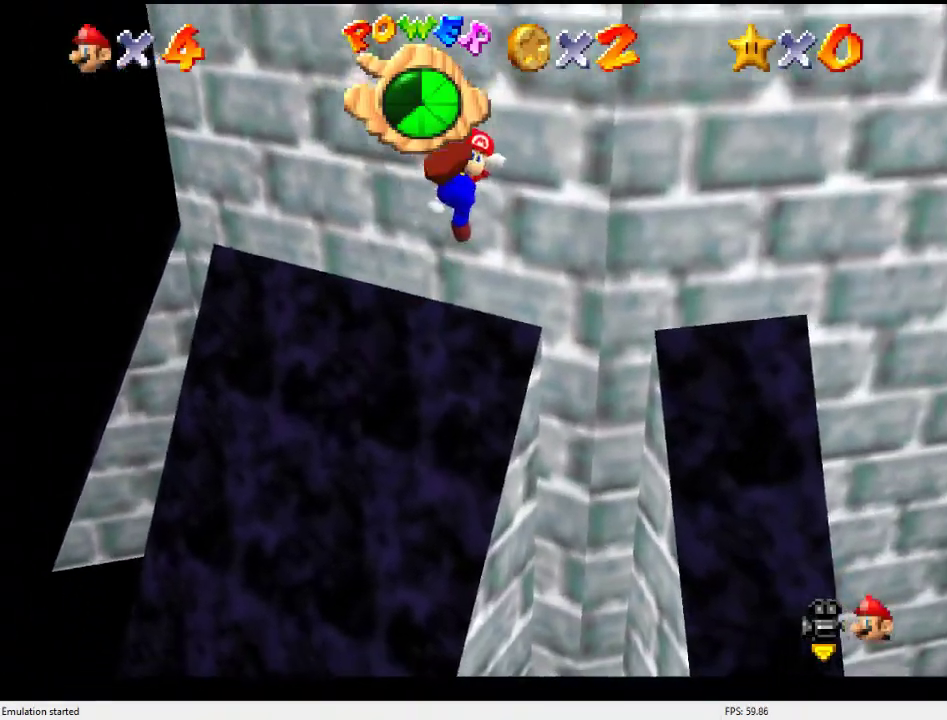
{"dt_ms": 500, "buttons": [], "left_stick": "right", "events": [[33, "B", "up"]]}
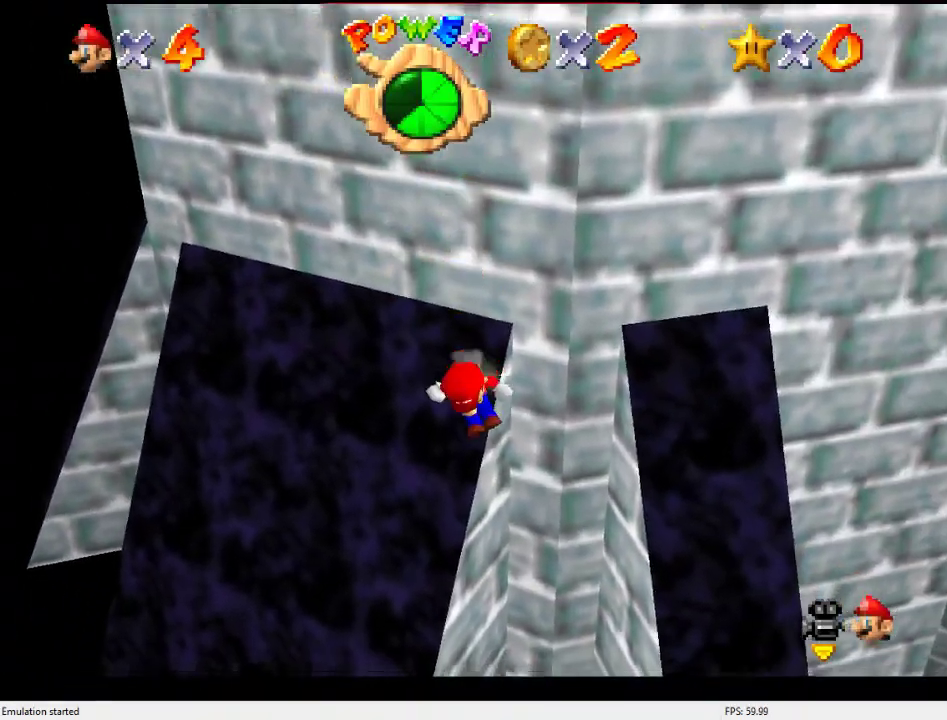
{"dt_ms": 500, "buttons": [], "left_stick": "right", "events": [[67, "B", "down"], [200, "left_stick", "up-right"], [500, "B", "up"], [500, "left_stick", "right"]]}
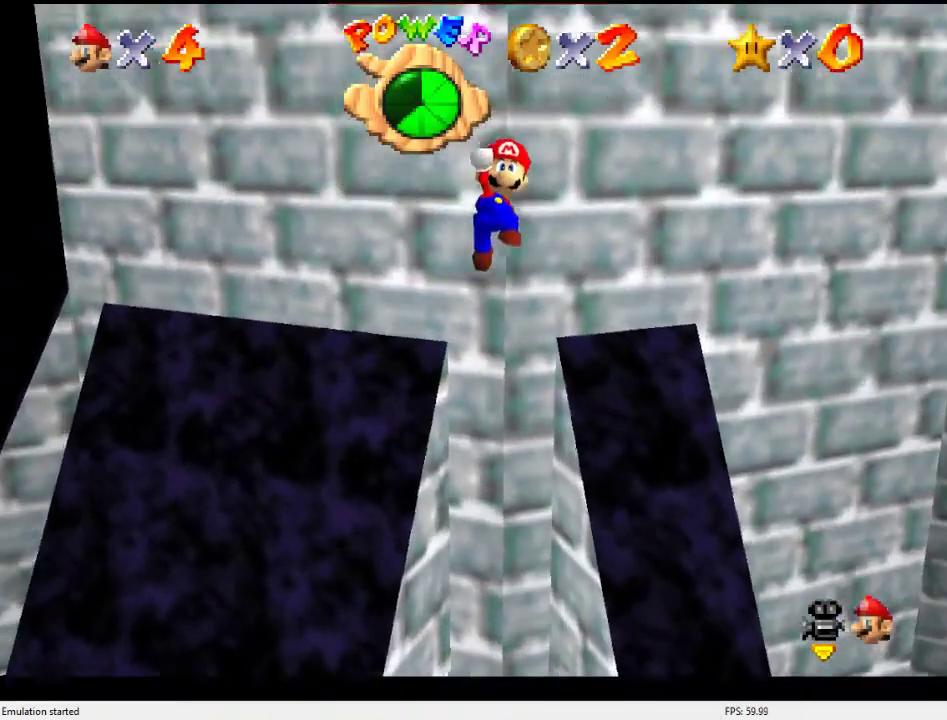
{"dt_ms": 500, "buttons": ["A"], "left_stick": "right", "events": [[300, "A", "down"]]}
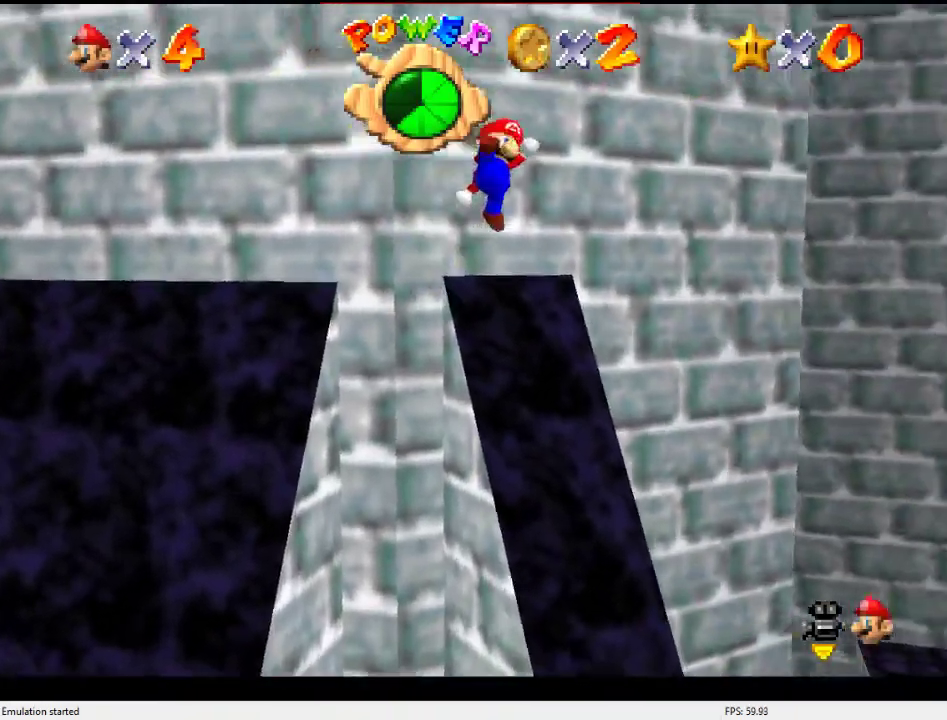
{"dt_ms": 500, "buttons": ["A"], "left_stick": "up-right", "events": [[200, "left_stick", "up-right"]]}
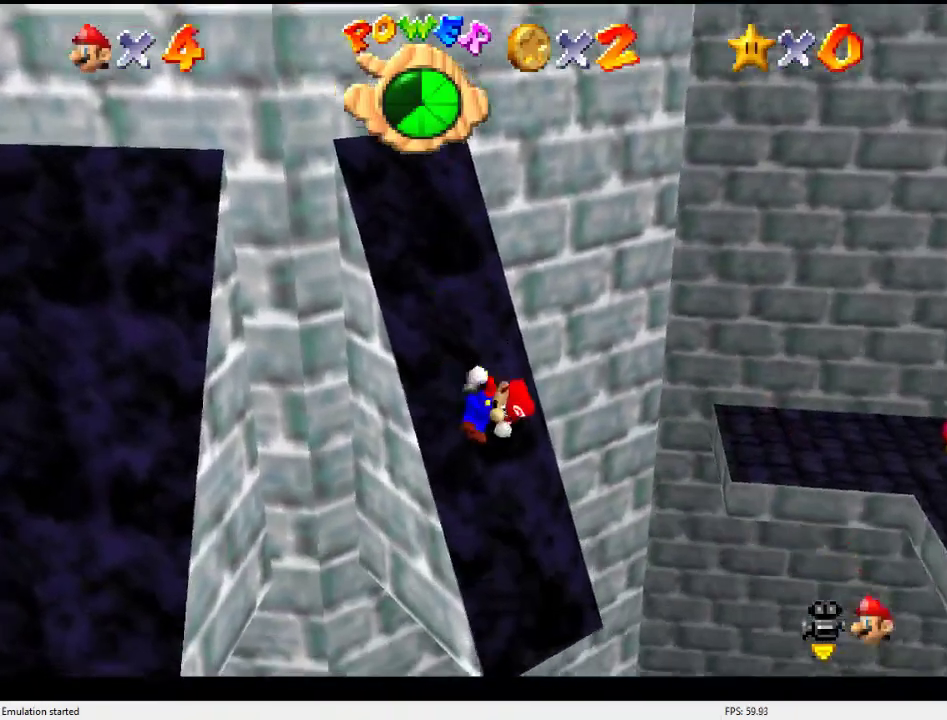
{"dt_ms": 500, "buttons": ["B"], "left_stick": "right", "events": [[33, "A", "up"], [300, "B", "down"], [467, "left_stick", "right"]]}
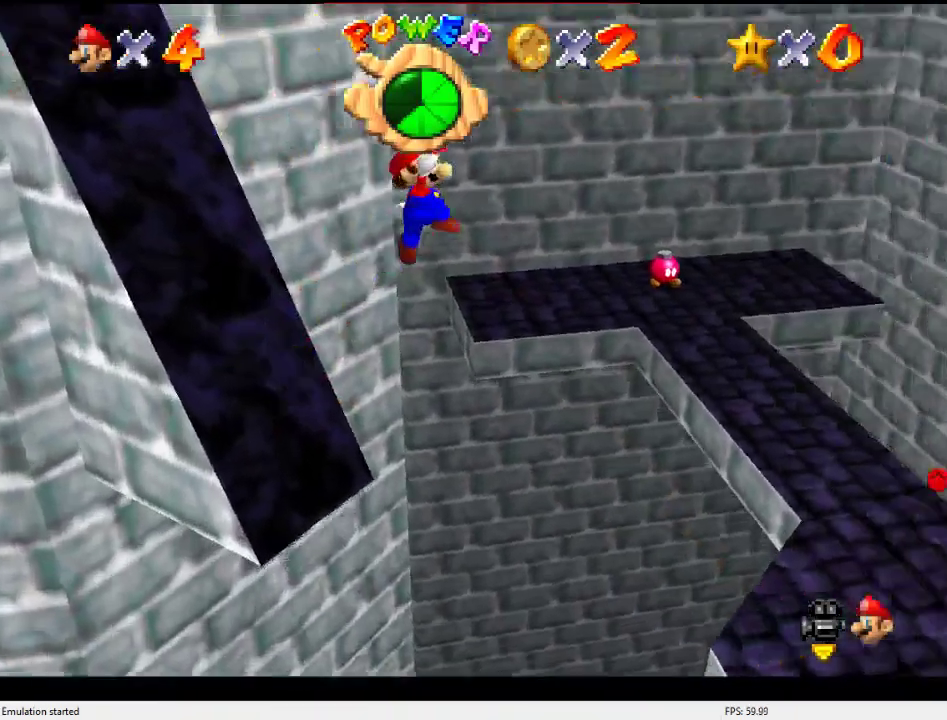
{"dt_ms": 500, "buttons": ["C_RIGHT"], "left_stick": "up-right", "events": [[133, "B", "up"], [133, "left_stick", "up-right"], [233, "C_RIGHT", "down"], [400, "C_RIGHT", "up"], [467, "C_RIGHT", "down"]]}
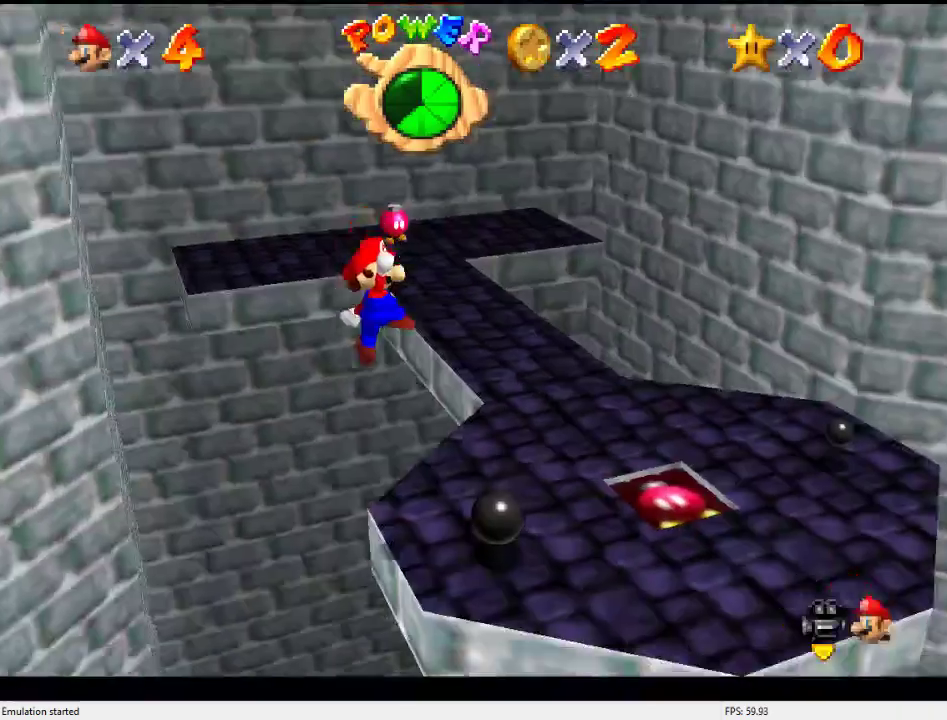
{"dt_ms": 500, "buttons": [], "left_stick": "up-right", "events": [[33, "left_stick", "right"], [133, "C_RIGHT", "up"], [300, "left_stick", "up-right"]]}
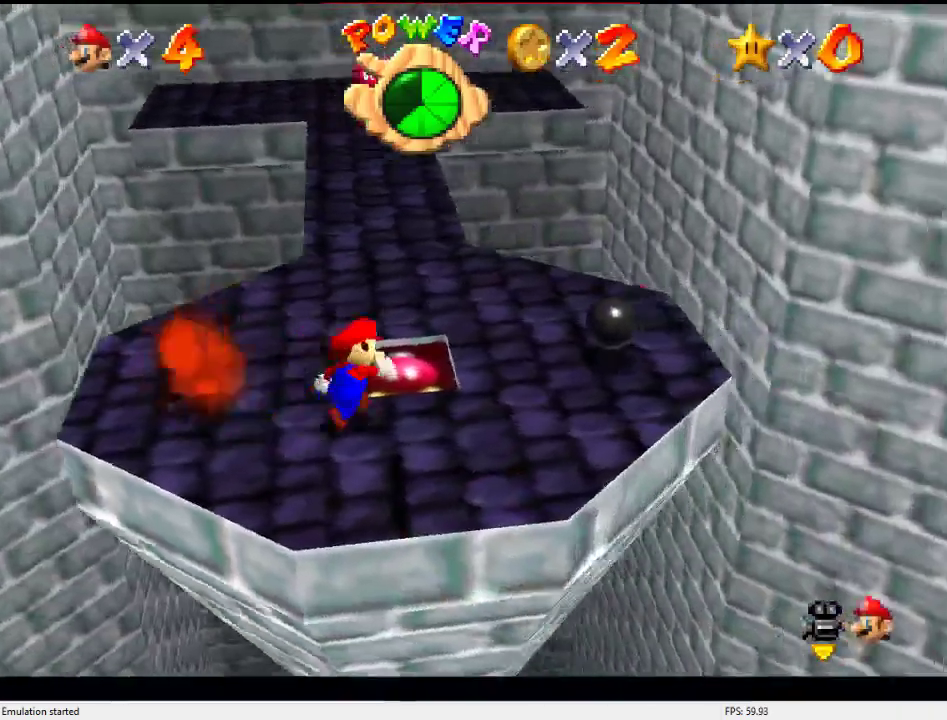
{"dt_ms": 500, "buttons": [], "left_stick": "up", "events": [[67, "left_stick", "up"], [367, "A", "down"], [500, "A", "up"]]}
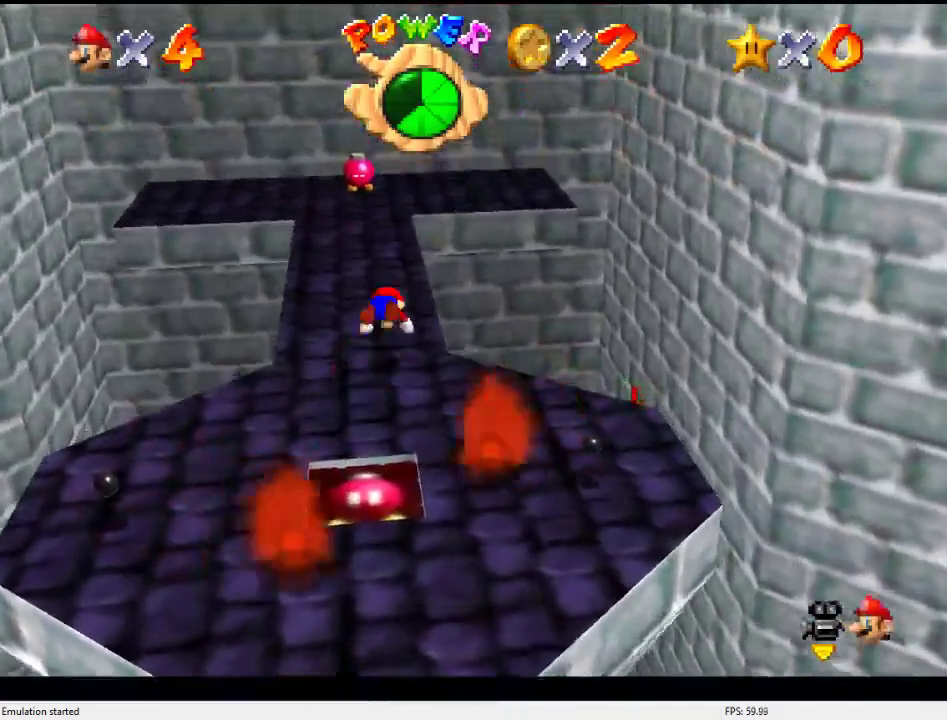
{"dt_ms": 500, "buttons": ["A", "B"], "left_stick": "up-left", "events": [[133, "left_stick", "up-left"], [233, "A", "down"], [233, "B", "down"]]}
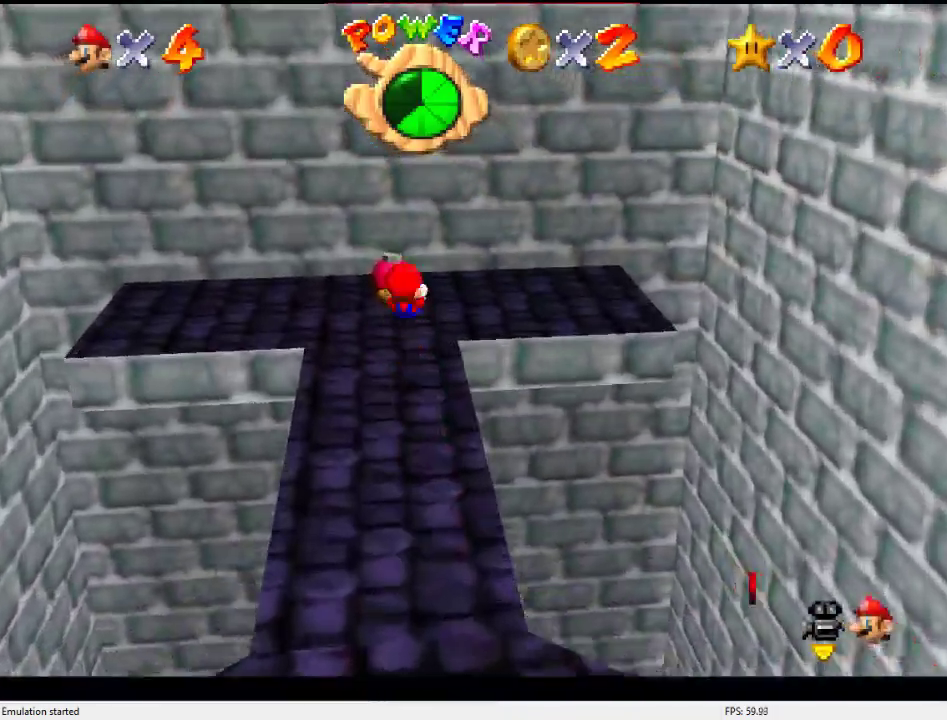
{"dt_ms": 500, "buttons": ["A"], "left_stick": "up-left", "events": [[167, "A", "up"], [167, "B", "up"], [200, "left_stick", "up"], [367, "A", "down"], [467, "left_stick", "up-left"]]}
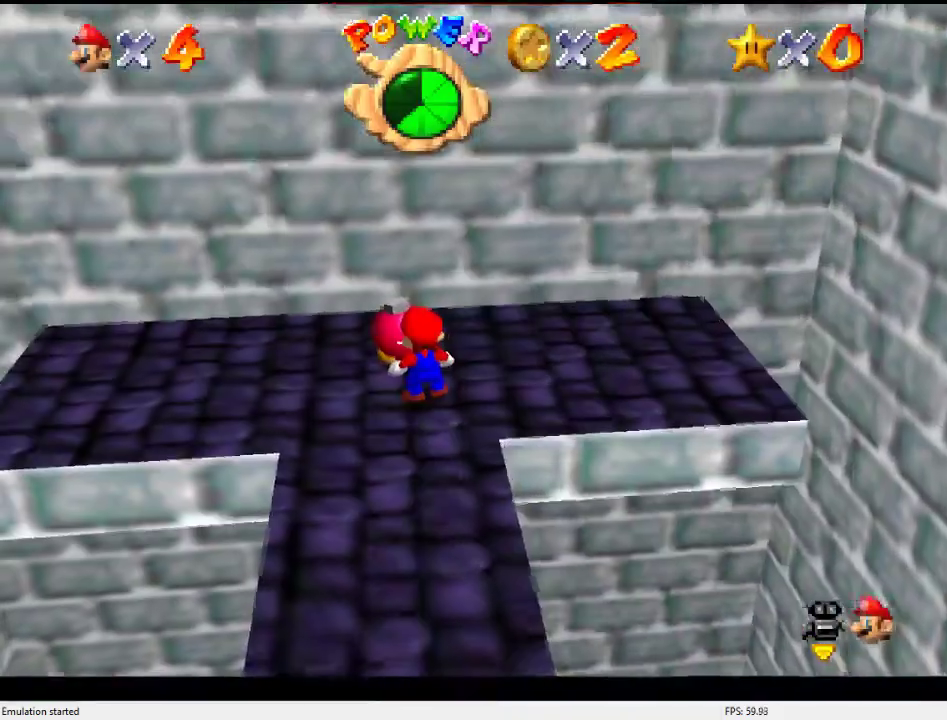
{"dt_ms": 500, "buttons": [], "left_stick": "center", "events": [[167, "A", "up"], [167, "left_stick", "center"]]}
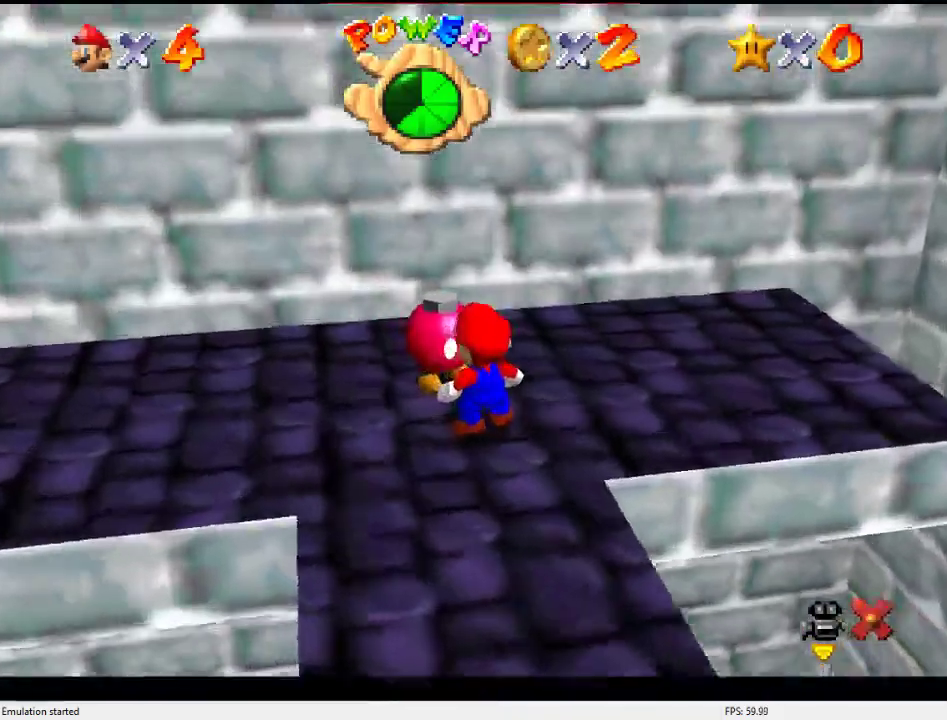
{"dt_ms": 500, "buttons": ["A", "B"], "left_stick": "center", "events": [[467, "B", "down"], [500, "A", "down"]]}
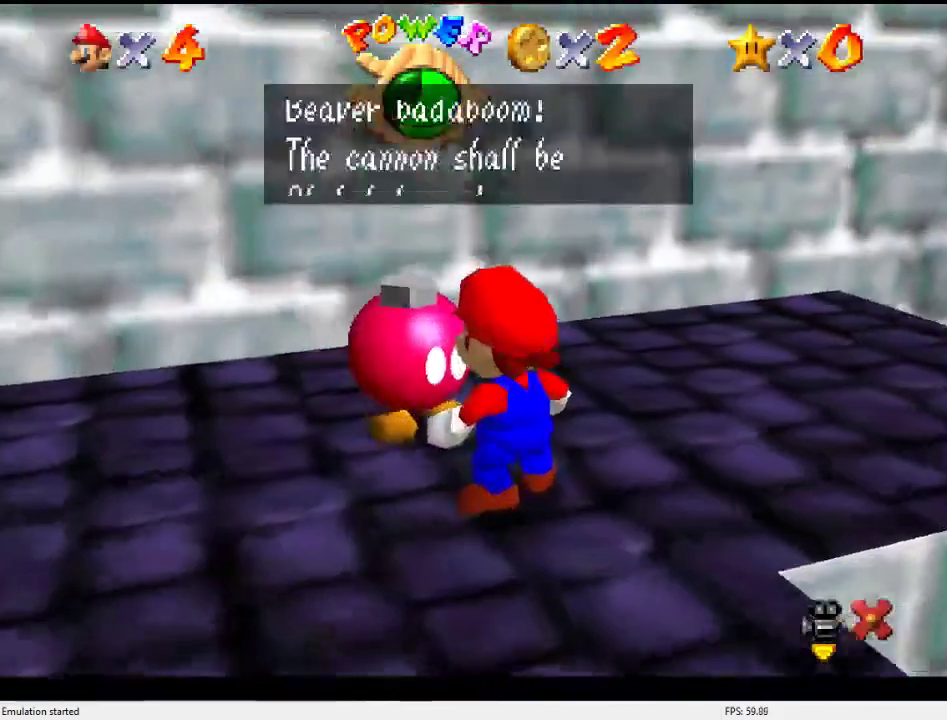
{"dt_ms": 500, "buttons": [], "left_stick": "center", "events": [[133, "A", "up"], [167, "B", "up"], [267, "B", "down"], [300, "A", "down"], [433, "A", "up"], [467, "B", "up"]]}
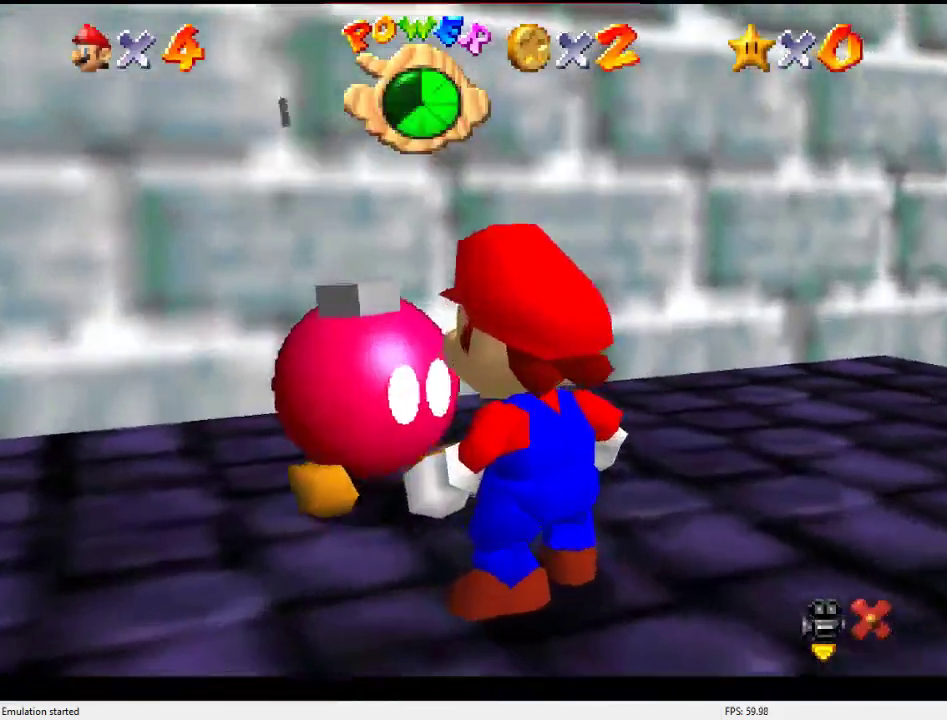
{"dt_ms": 500, "buttons": [], "left_stick": "center", "events": []}
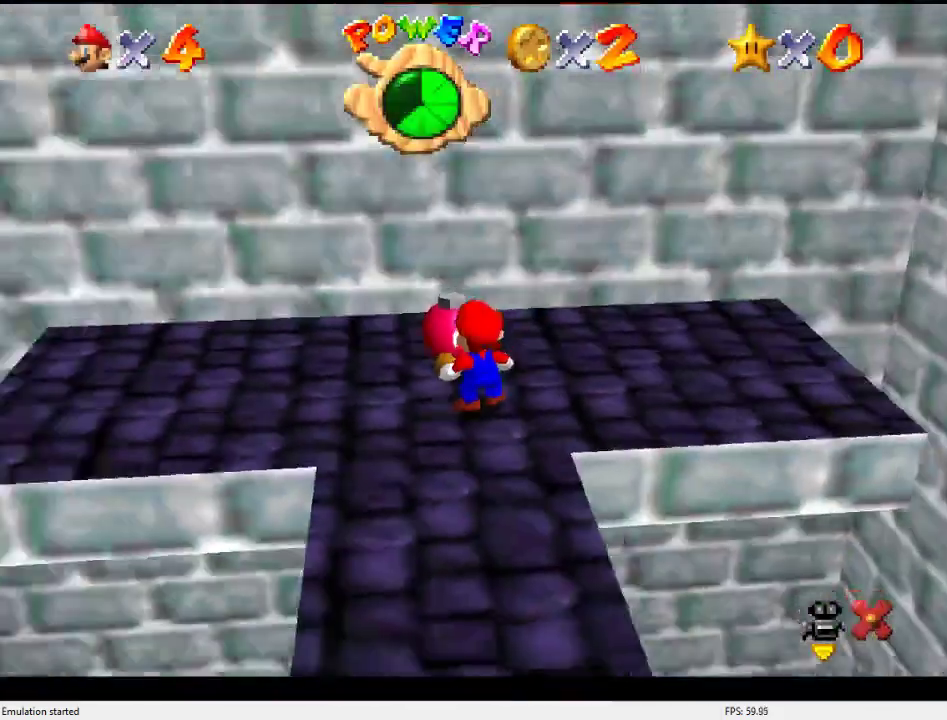
{"dt_ms": 500, "buttons": [], "left_stick": "down", "events": [[67, "left_stick", "down"]]}
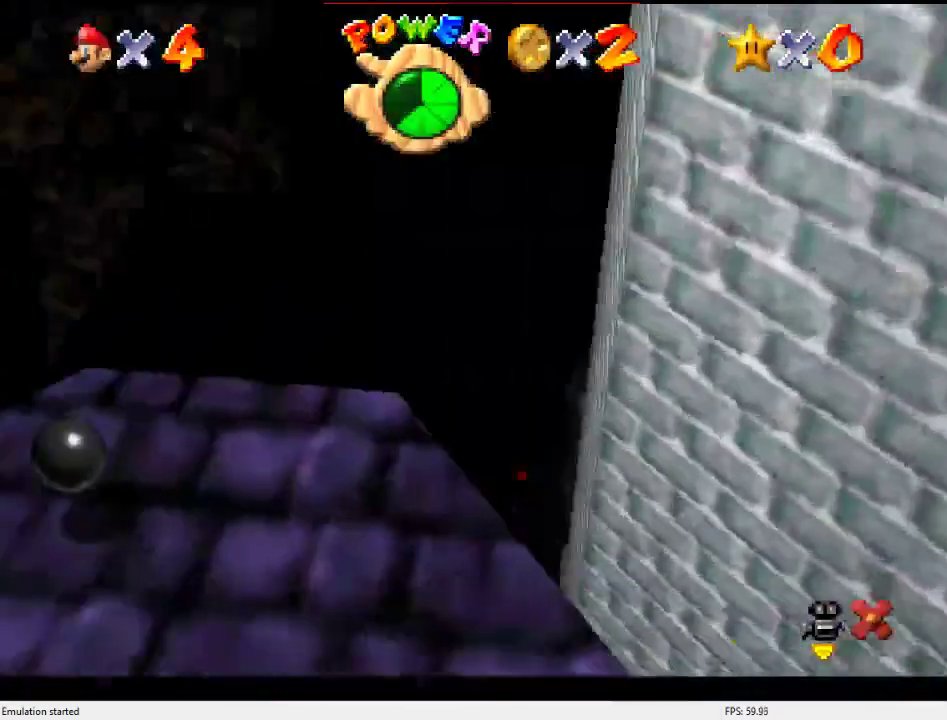
{"dt_ms": 1000, "buttons": [], "left_stick": "center", "events": [[233, "left_stick", "center"]]}
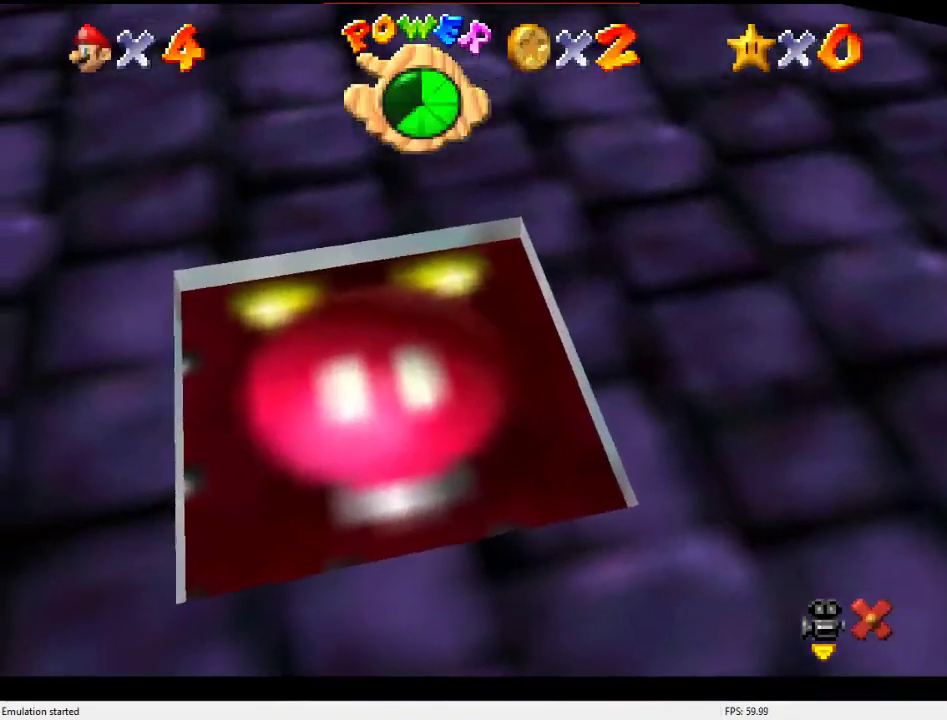
{"dt_ms": 500, "buttons": [], "left_stick": "center", "events": []}
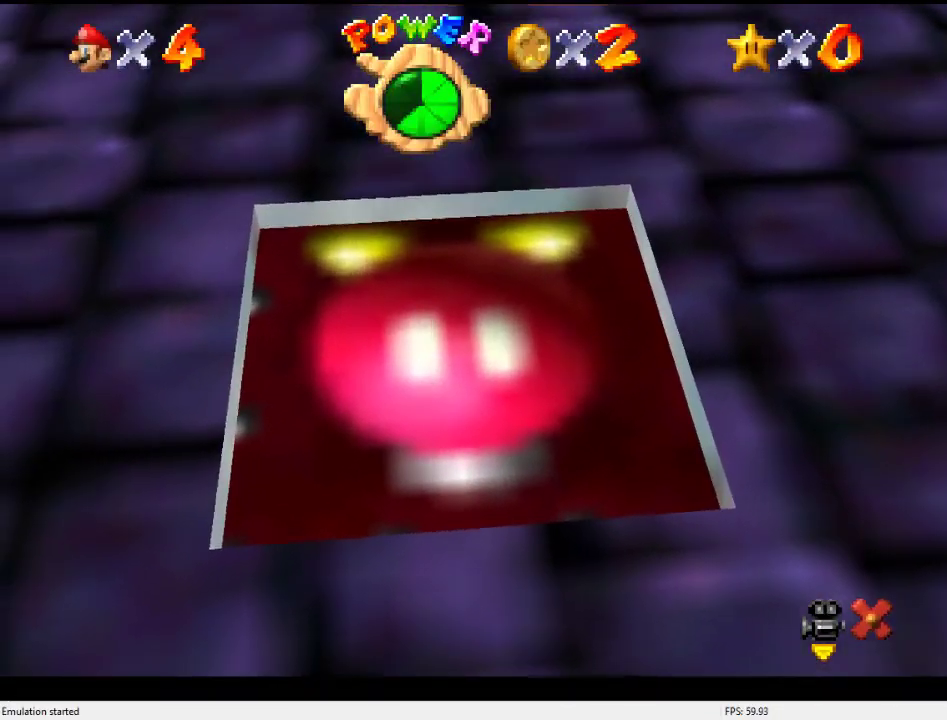
{"dt_ms": 500, "buttons": [], "left_stick": "center", "events": []}